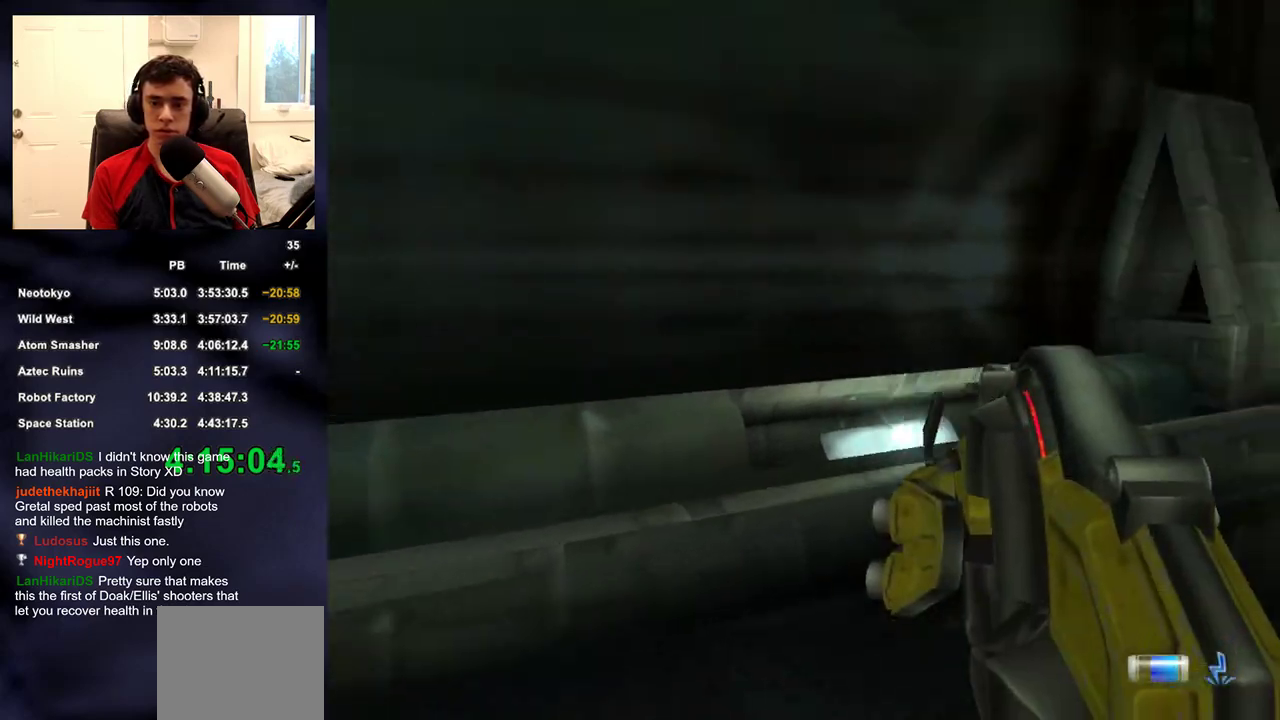
Gameplay with a controller (PlayStation layout); each line is a JSON object with the inputs held at the frame after it. "events" lists button and stick changes between this image and that frame as [ms after this image, input, new state], when the widget could be followed in between. Not read: L1 R1.
{"buttons": [], "left_stick": "up", "right_stick": "right", "events": [[450, "right_stick", "down-right"], [500, "right_stick", "right"]]}
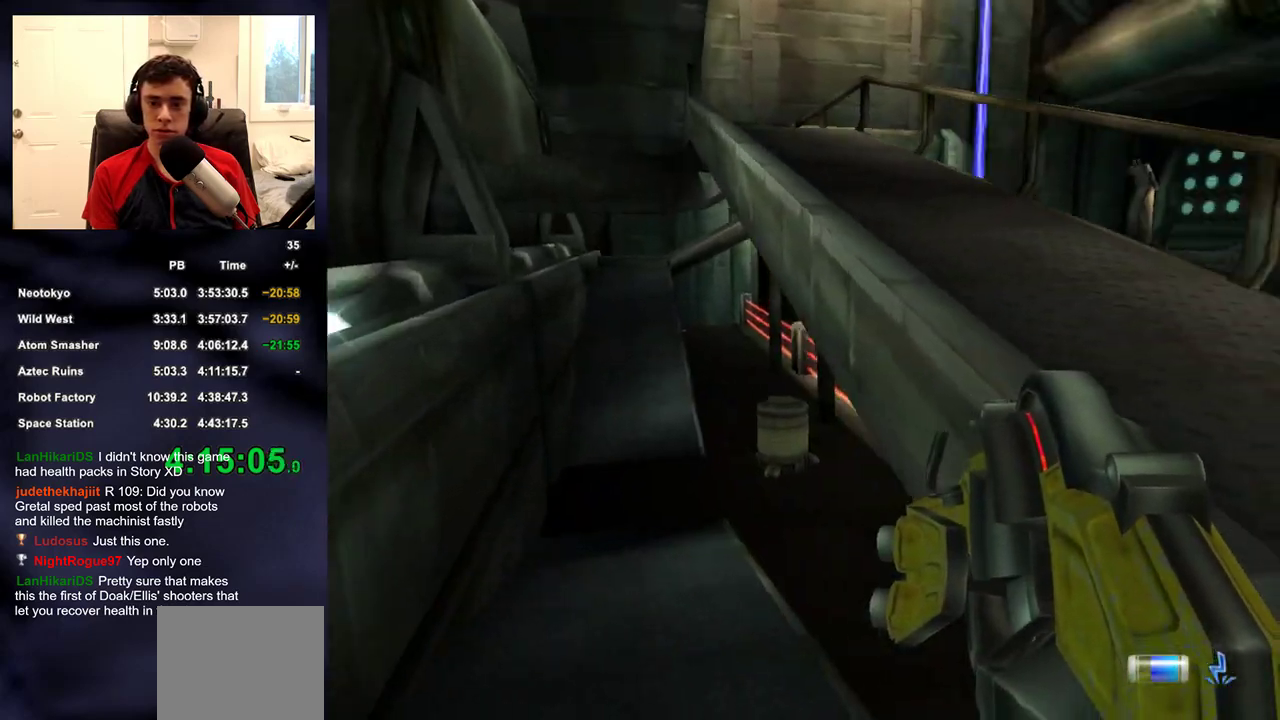
{"buttons": [], "left_stick": "up", "right_stick": "right", "events": [[117, "right_stick", "center"], [333, "left_stick", "up-left"], [383, "left_stick", "up"], [383, "right_stick", "right"]]}
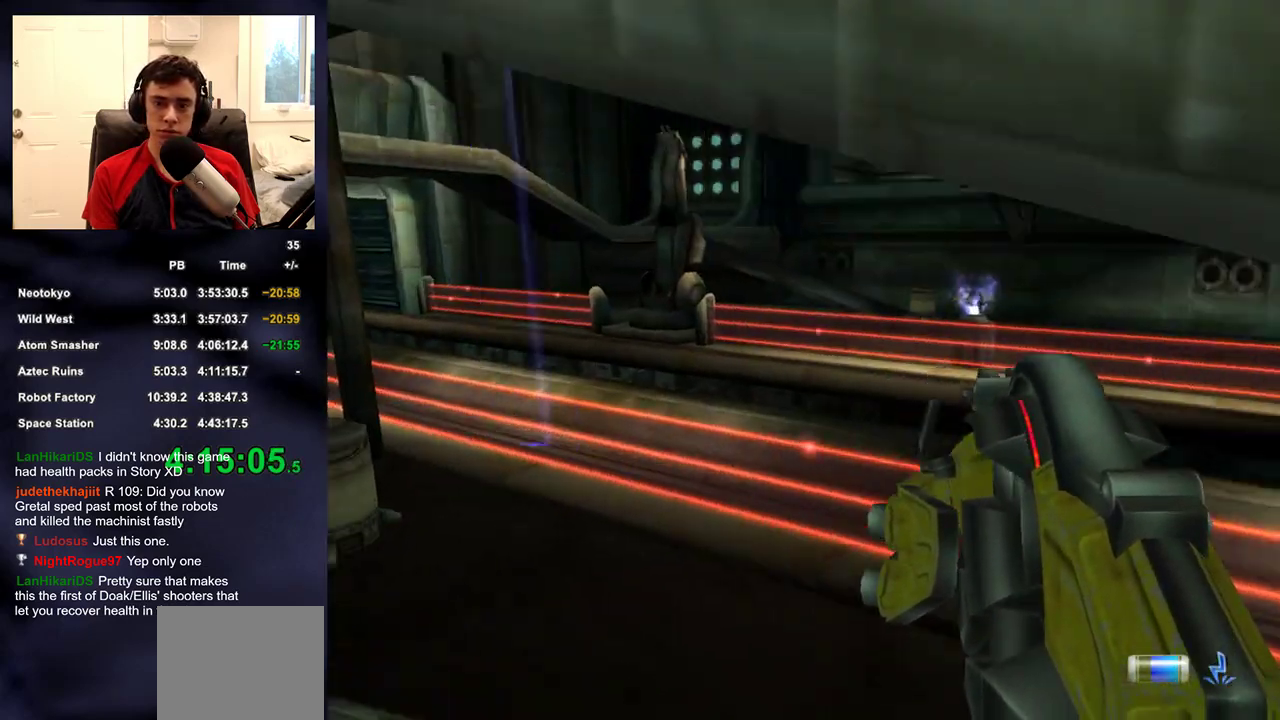
{"buttons": [], "left_stick": "up-right", "right_stick": "up-right", "events": [[117, "left_stick", "up-left"], [333, "left_stick", "up"], [333, "right_stick", "up-right"], [417, "left_stick", "up-right"]]}
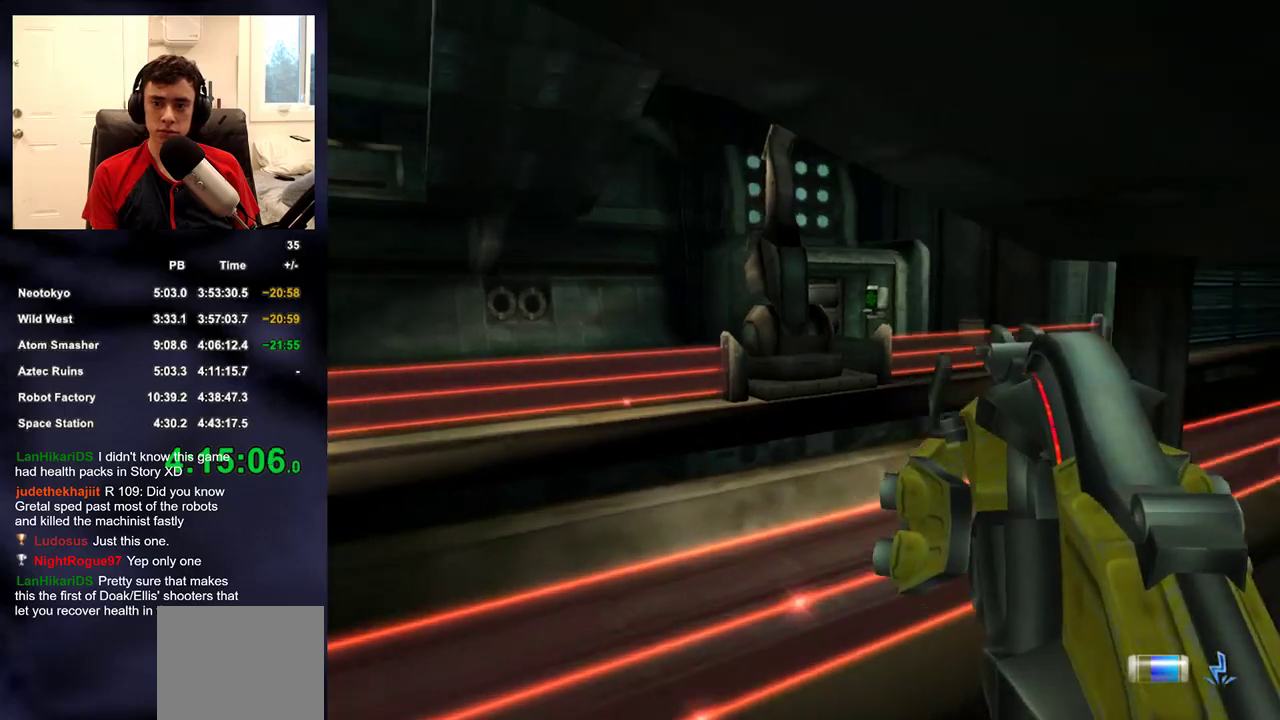
{"buttons": [], "left_stick": "right", "right_stick": "left", "events": [[183, "right_stick", "center"], [300, "right_stick", "left"], [483, "left_stick", "right"]]}
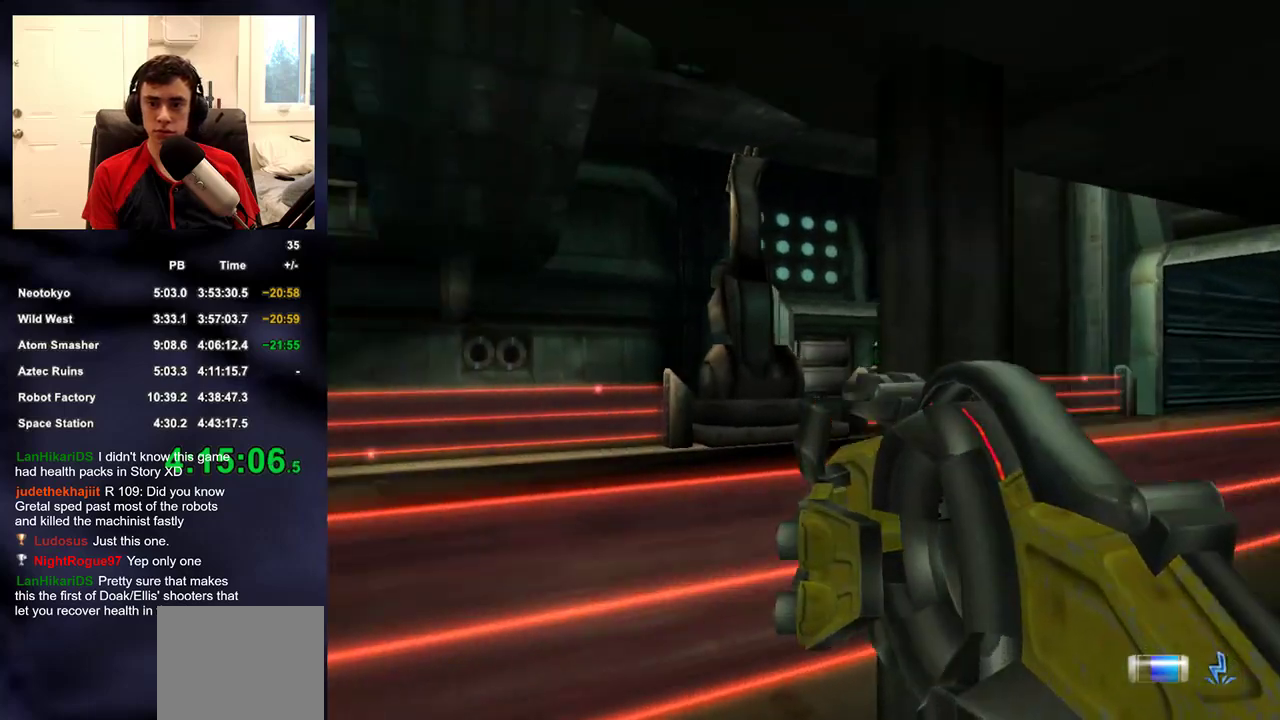
{"buttons": [], "left_stick": "right", "right_stick": "right", "events": [[33, "right_stick", "up-left"], [133, "right_stick", "center"], [483, "right_stick", "right"]]}
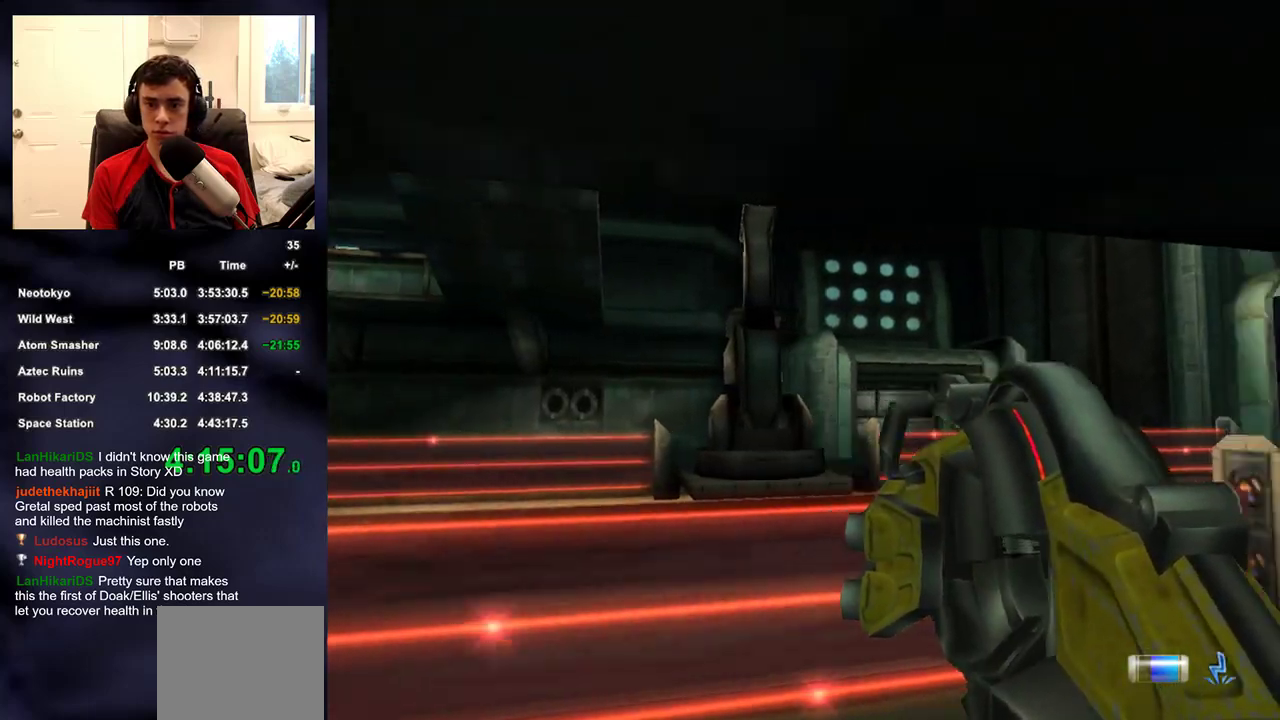
{"buttons": ["DPAD_LEFT"], "left_stick": "up", "right_stick": "up-right", "events": [[100, "left_stick", "up-right"], [417, "right_stick", "up-right"], [450, "left_stick", "up"], [500, "DPAD_LEFT", "down"]]}
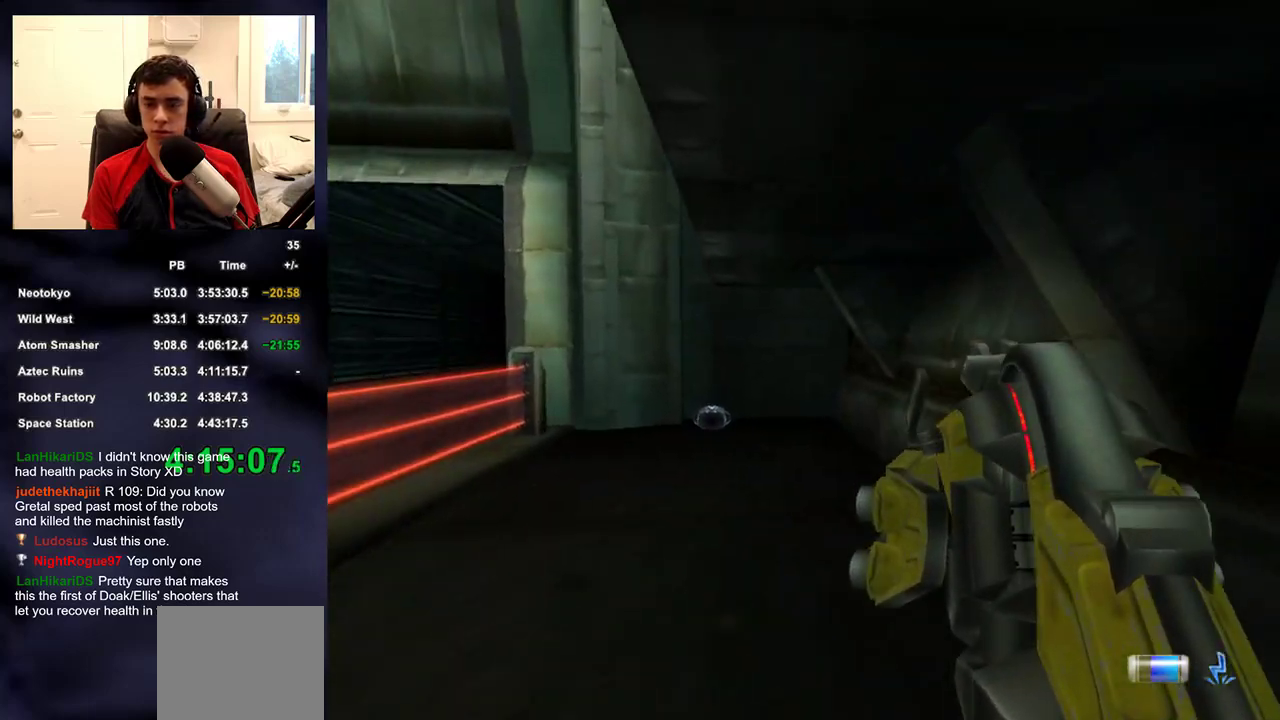
{"buttons": [], "left_stick": "up", "right_stick": "center", "events": [[17, "right_stick", "center"], [83, "DPAD_LEFT", "up"], [250, "right_stick", "up-left"], [350, "right_stick", "center"]]}
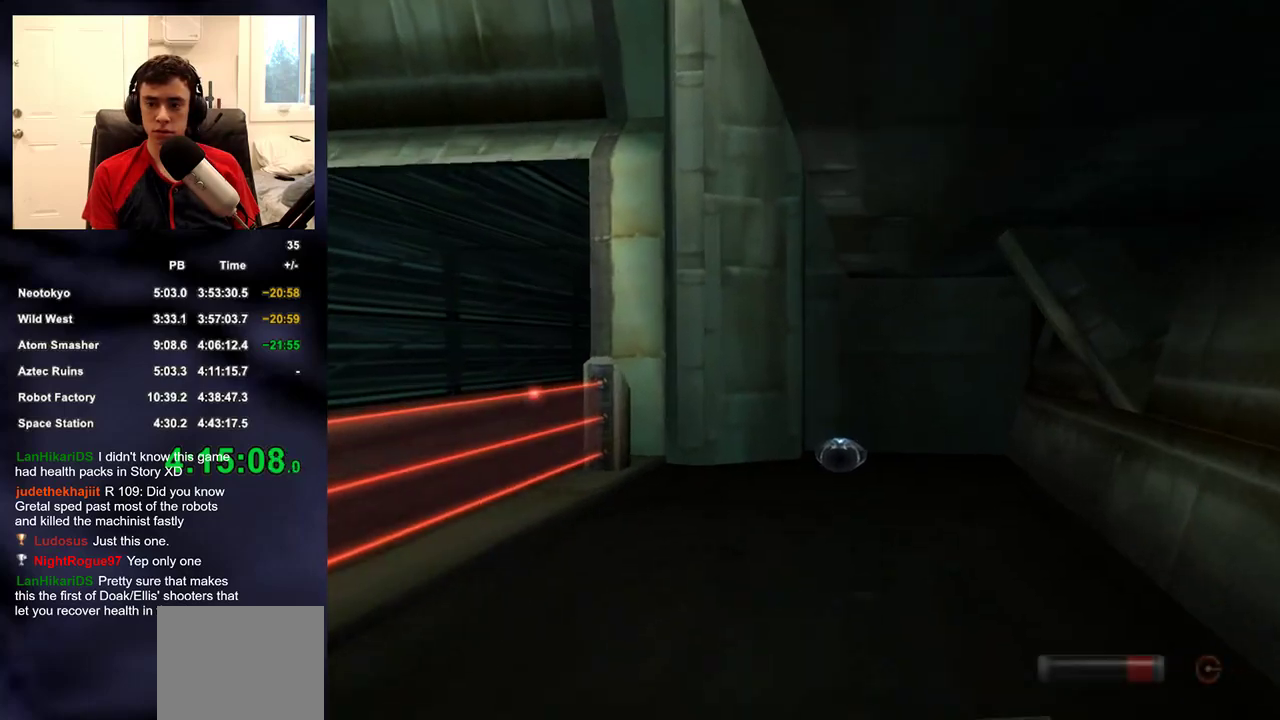
{"buttons": [], "left_stick": "up", "right_stick": "center", "events": []}
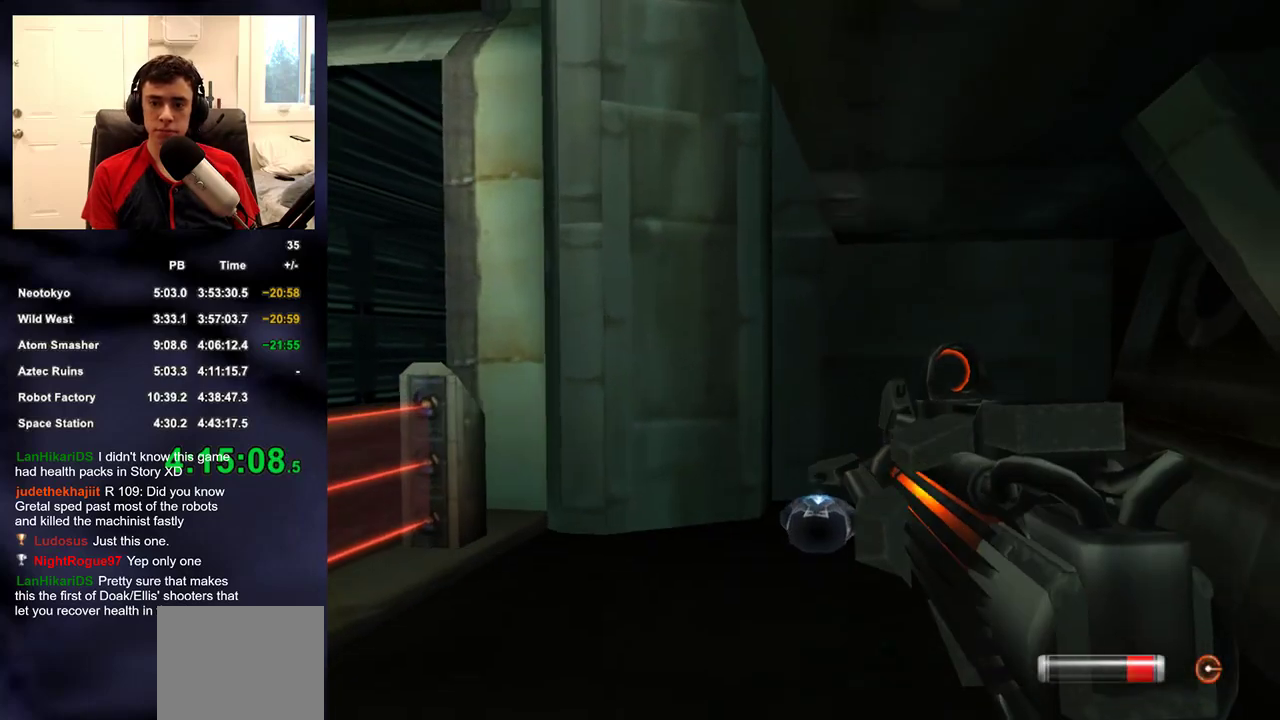
{"buttons": [], "left_stick": "up-right", "right_stick": "up-left", "events": [[333, "right_stick", "up-left"], [350, "left_stick", "up-right"]]}
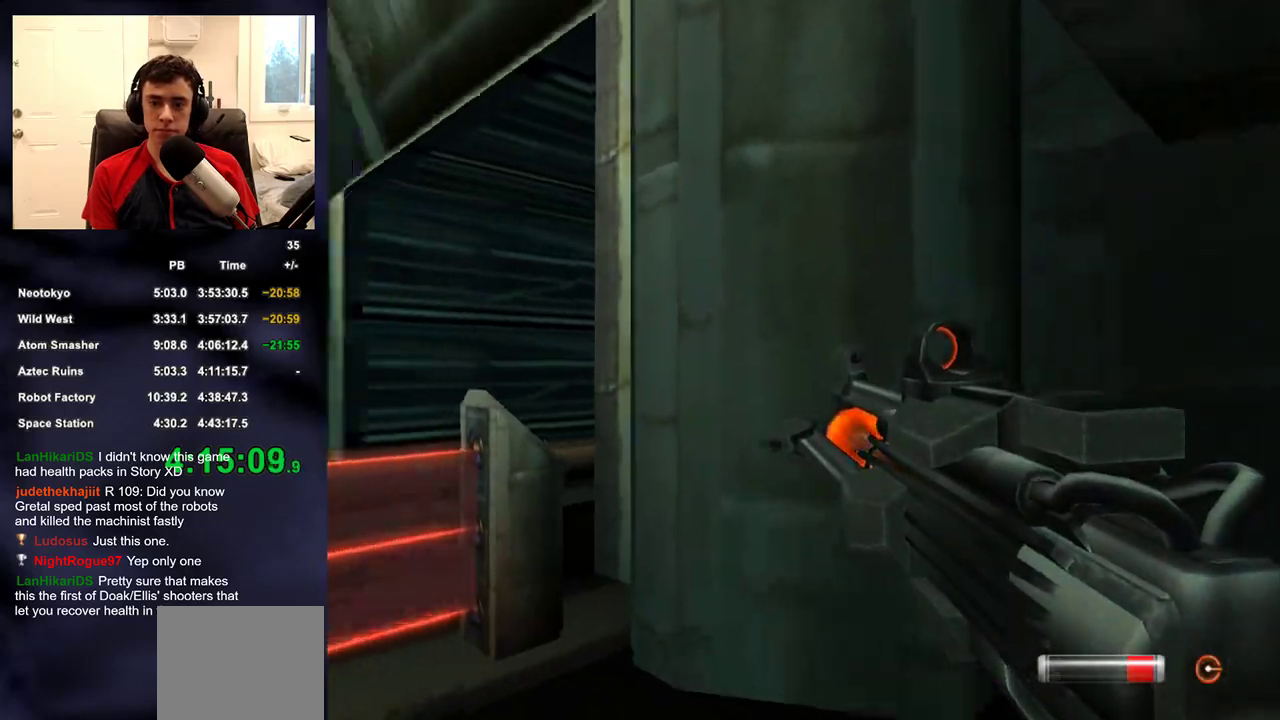
{"buttons": [], "left_stick": "up-left", "right_stick": "up-left", "events": [[267, "left_stick", "up"], [333, "left_stick", "up-left"]]}
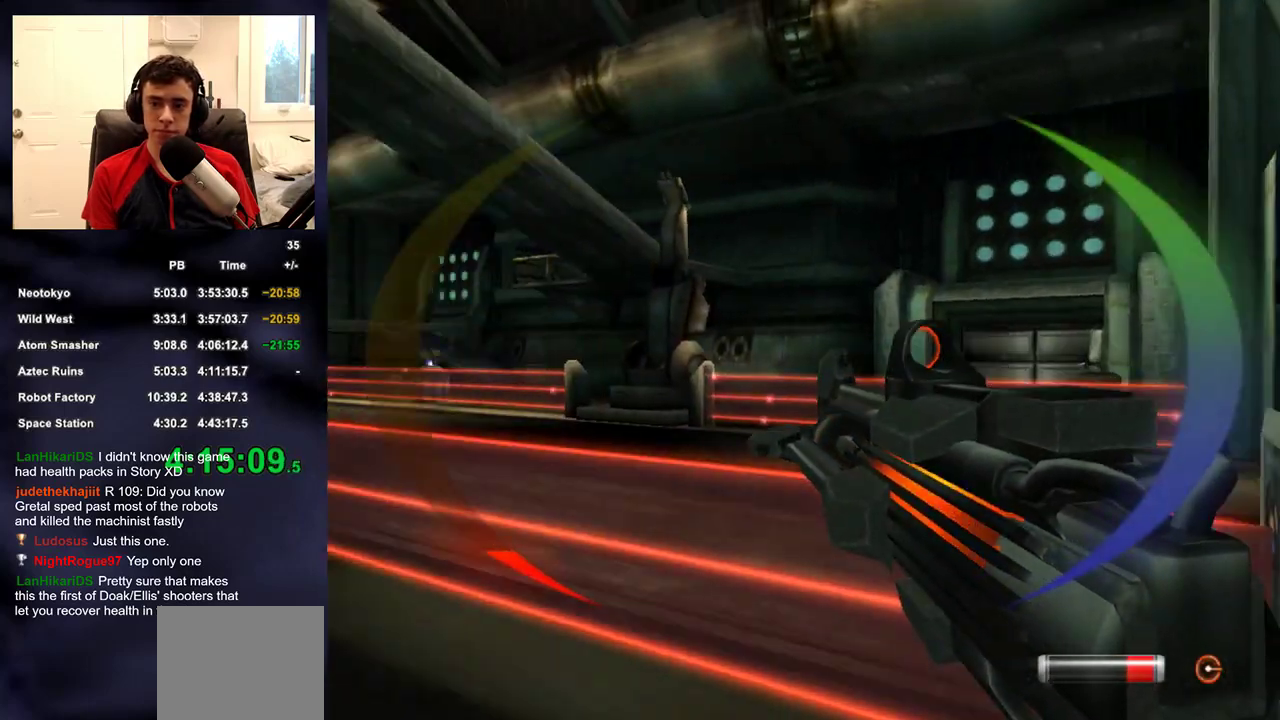
{"buttons": ["L2"], "left_stick": "up", "right_stick": "center", "events": [[400, "L2", "down"], [400, "right_stick", "center"], [417, "left_stick", "up"]]}
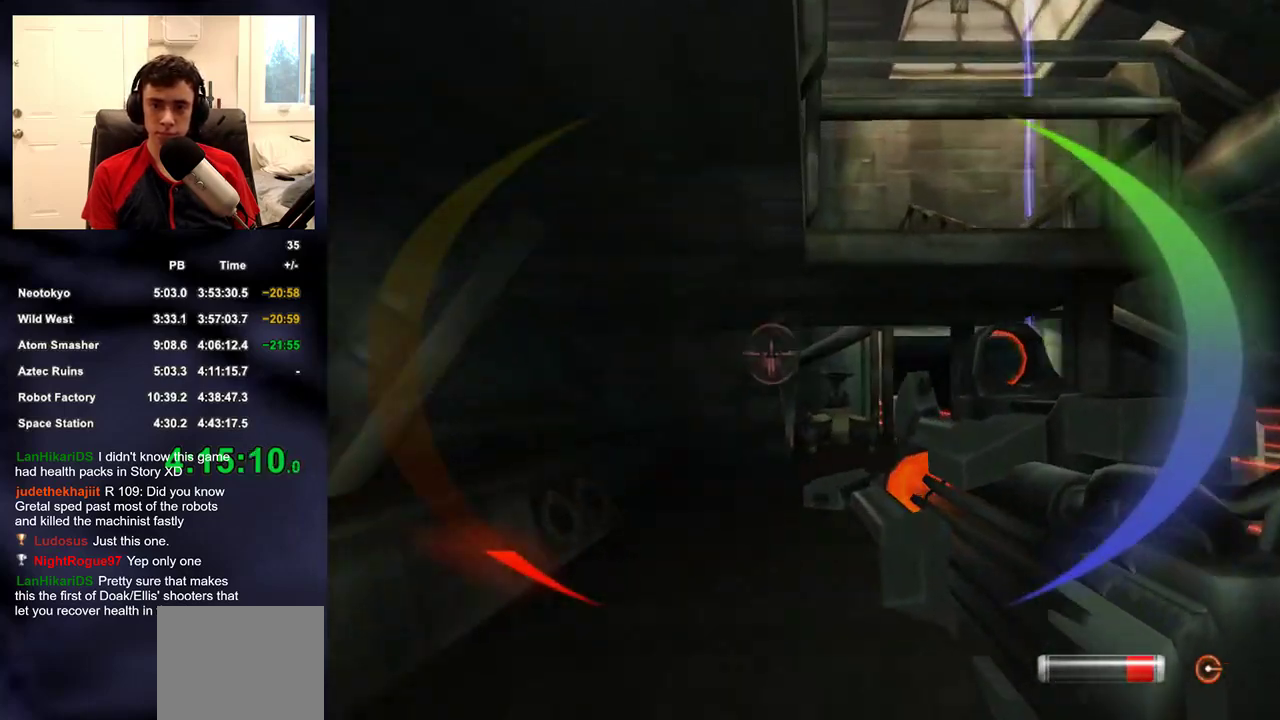
{"buttons": ["L2", "R2"], "left_stick": "up", "right_stick": "down", "events": [[83, "R2", "down"], [83, "left_stick", "up-right"], [300, "left_stick", "up"], [383, "R2", "up"], [467, "right_stick", "down"], [483, "R2", "down"]]}
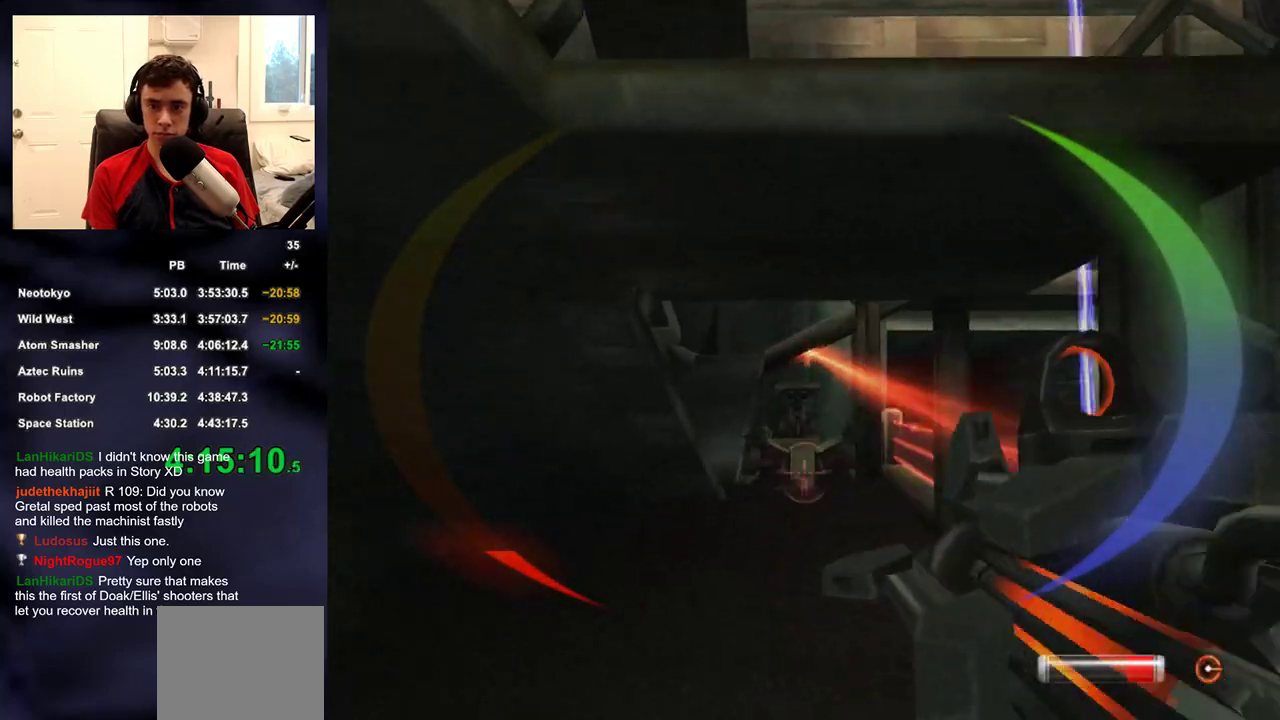
{"buttons": ["L2", "R2"], "left_stick": "up", "right_stick": "center", "events": [[50, "right_stick", "center"], [300, "R2", "up"], [367, "R2", "down"]]}
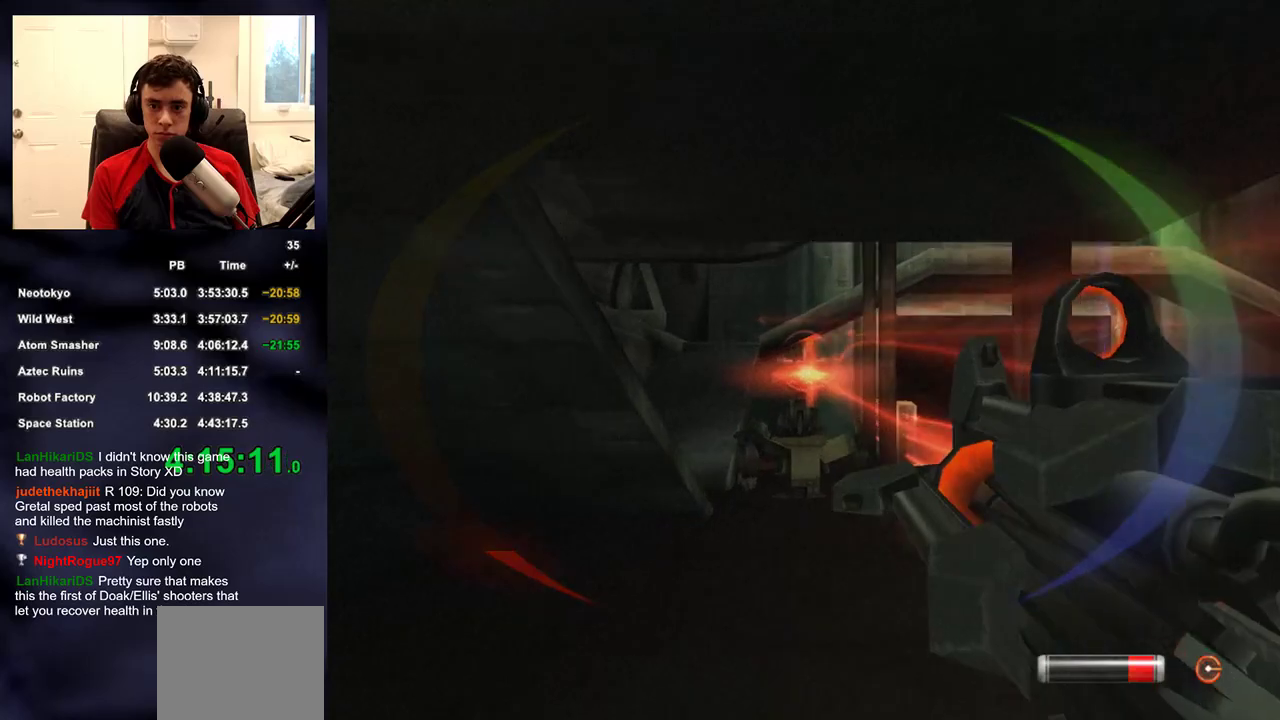
{"buttons": [], "left_stick": "up-right", "right_stick": "center", "events": [[183, "R2", "up"], [200, "L2", "up"], [433, "left_stick", "up-right"]]}
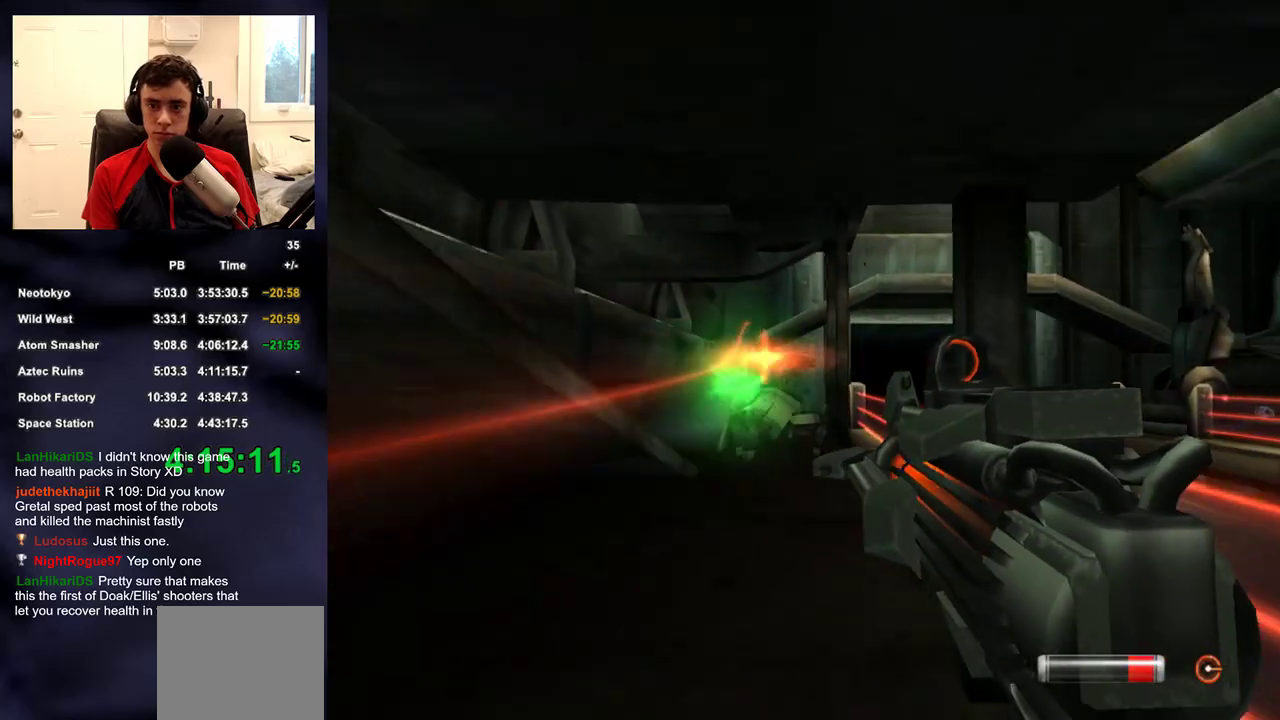
{"buttons": [], "left_stick": "up", "right_stick": "up-right", "events": [[100, "left_stick", "up"], [483, "right_stick", "up-right"]]}
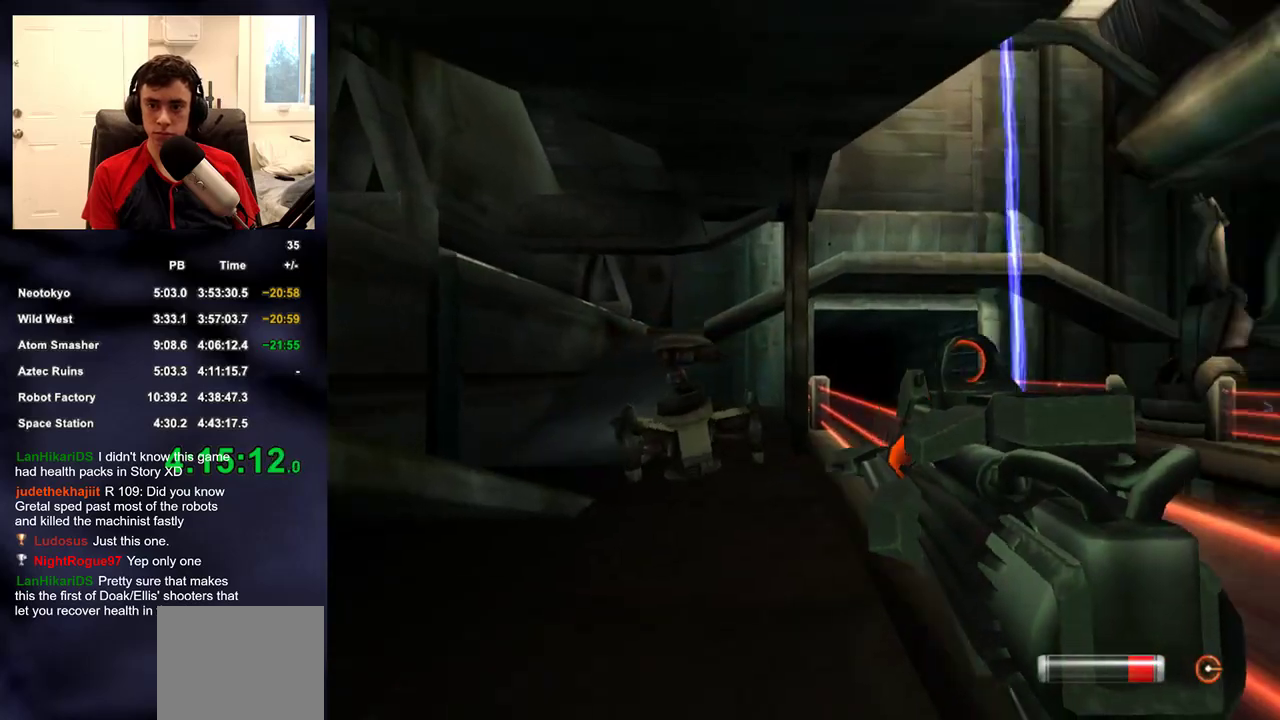
{"buttons": [], "left_stick": "left", "right_stick": "up-right", "events": [[83, "left_stick", "up-left"], [417, "left_stick", "left"]]}
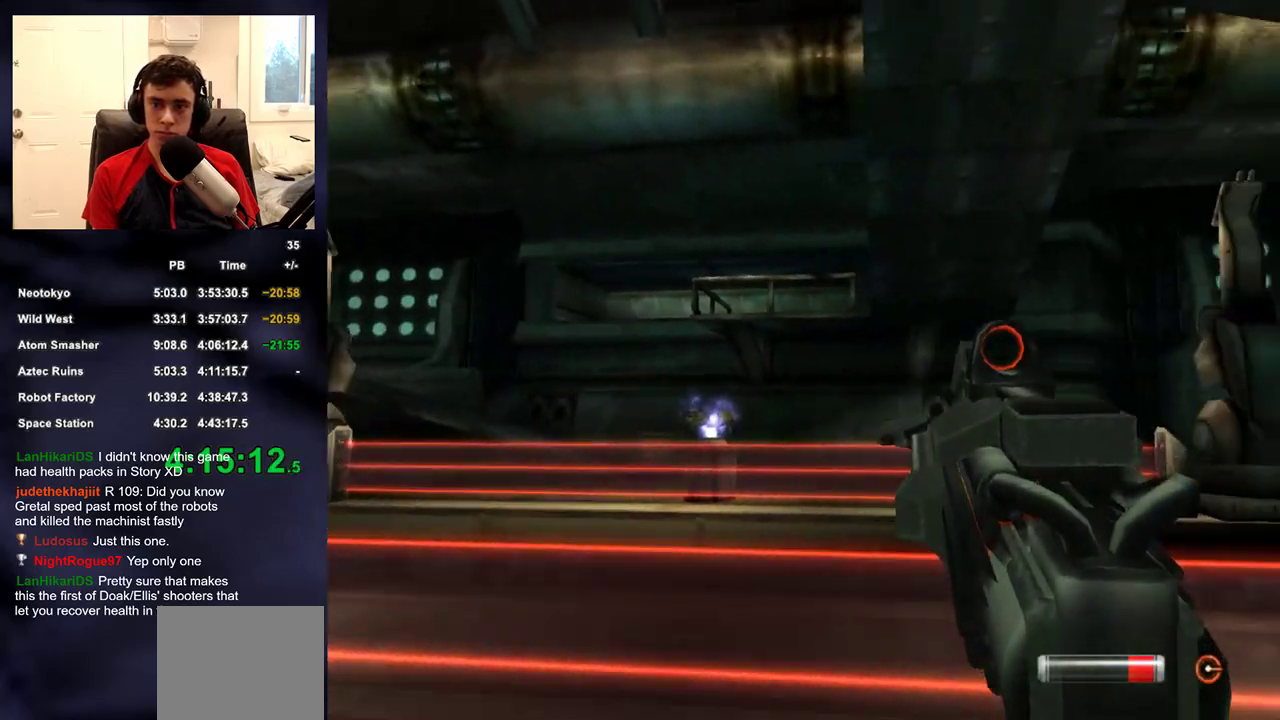
{"buttons": [], "left_stick": "left", "right_stick": "center", "events": [[133, "right_stick", "center"]]}
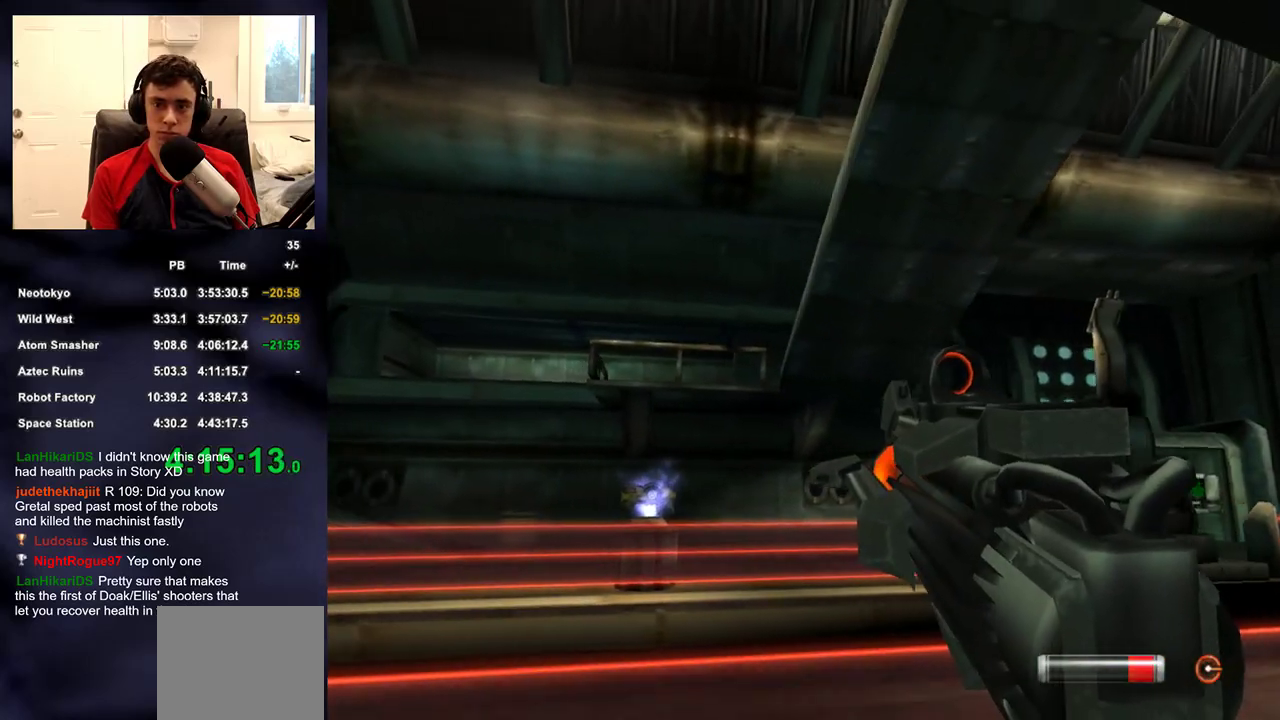
{"buttons": [], "left_stick": "down-right", "right_stick": "center", "events": [[217, "left_stick", "down-left"], [300, "left_stick", "down"], [500, "left_stick", "down-right"]]}
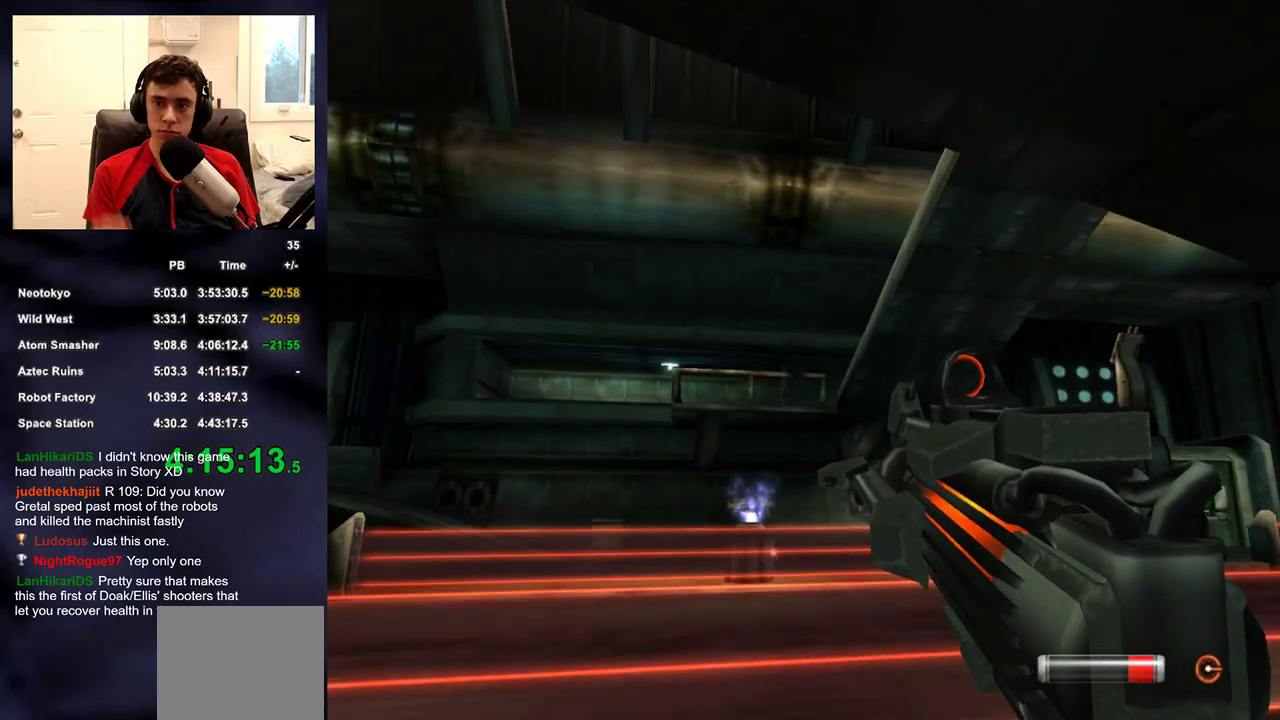
{"buttons": [], "left_stick": "down-right", "right_stick": "center", "events": []}